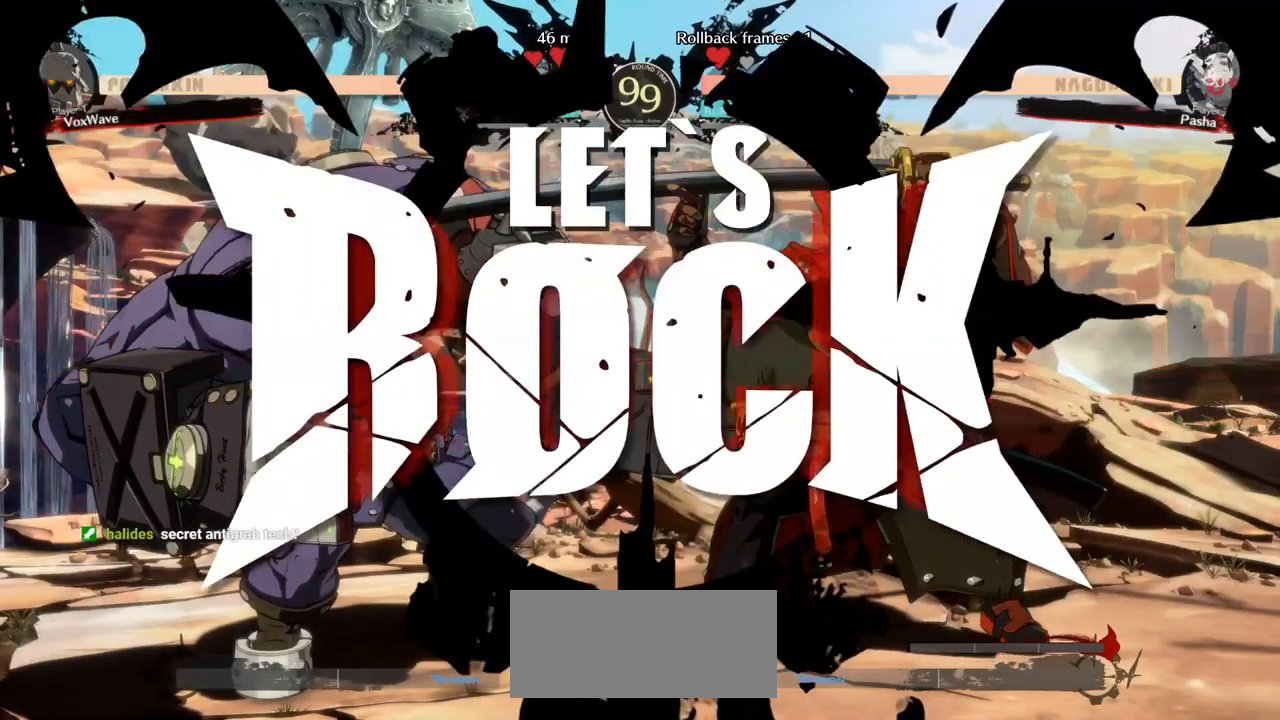
Gameplay with a controller (arcade stick); each line is a JSON object with the inputs held at the frame after it (dt_ms = milliseconds from this image to that frame). "events" lists button and stick changes between this image and that frame as [ms after this image, input, new state], when the widget could be followed in between. Not read: L3 R3.
{"dt_ms": 500, "buttons": [], "left_stick": "center", "events": [[233, "left_stick", "right"], [367, "left_stick", "down"], [500, "left_stick", "center"]]}
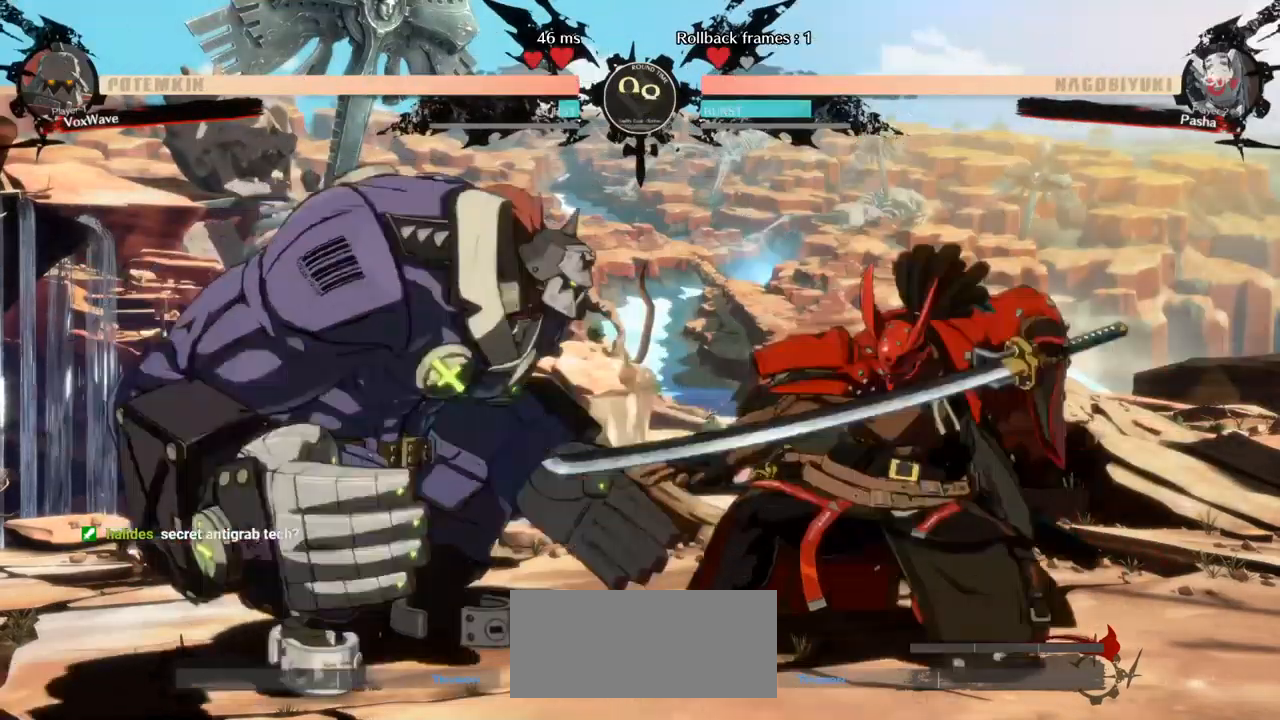
{"dt_ms": 1000, "buttons": ["CROSS"], "left_stick": "down-left"}
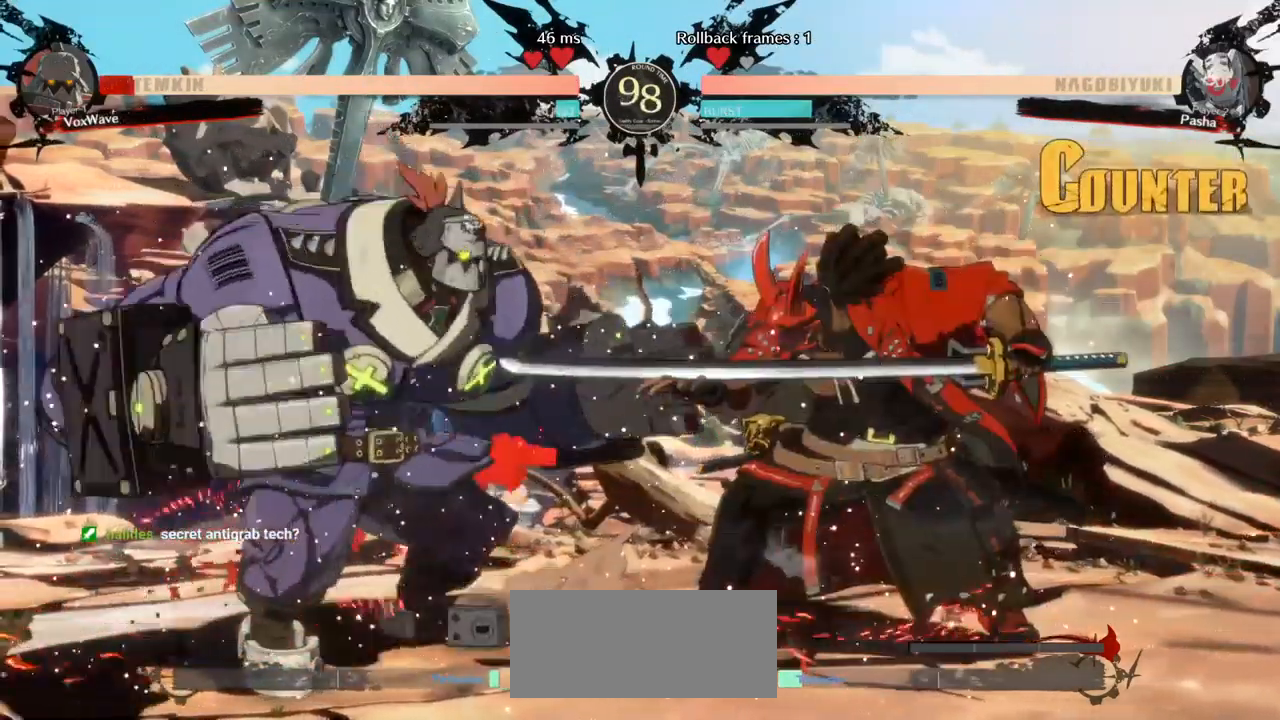
{"dt_ms": 500, "buttons": [], "left_stick": "right", "events": [[50, "CROSS", "up"], [183, "left_stick", "right"], [267, "SQUARE", "down"], [400, "SQUARE", "up"]]}
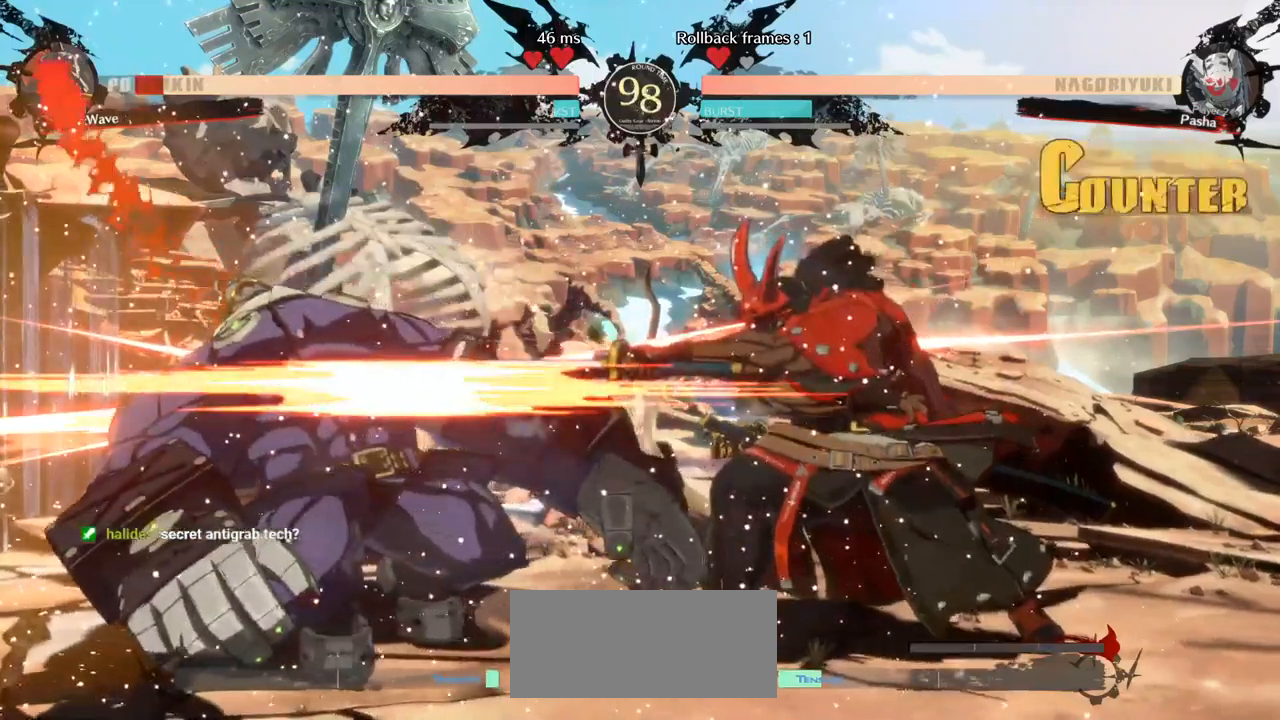
{"dt_ms": 500, "buttons": [], "left_stick": "down-left", "events": [[150, "left_stick", "left"], [284, "left_stick", "down-left"]]}
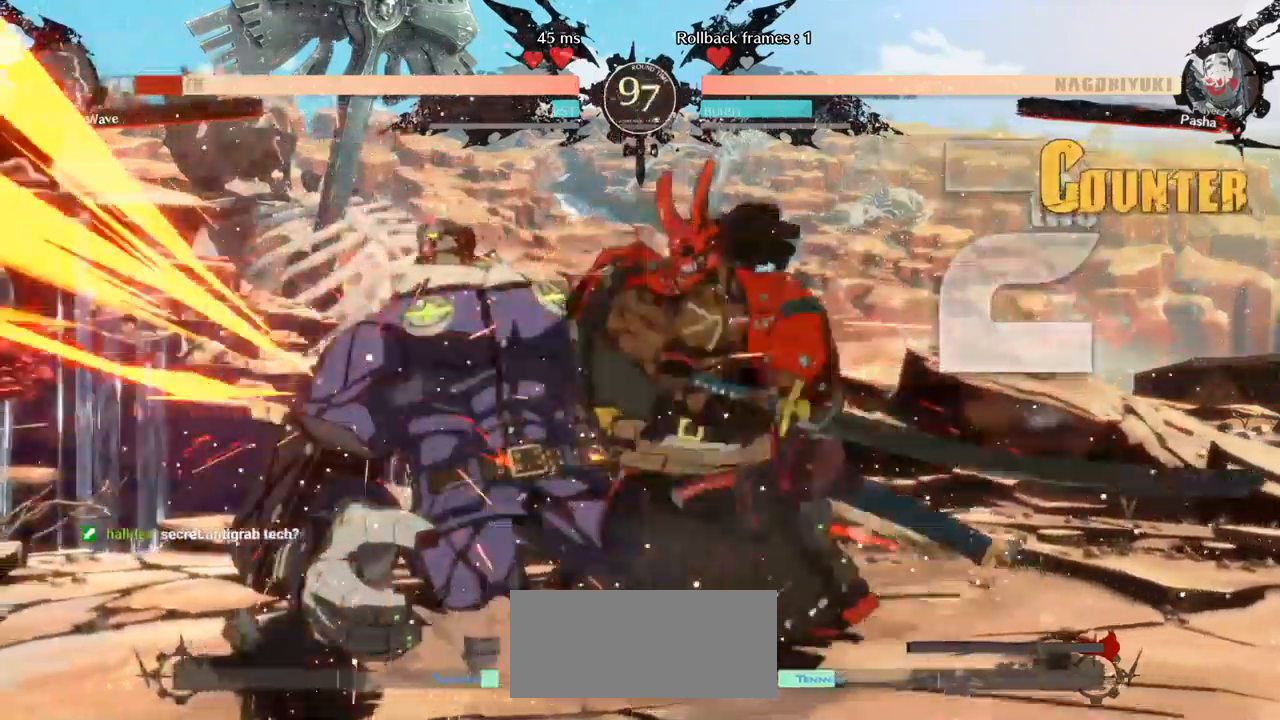
{"dt_ms": 500, "buttons": [], "left_stick": "down-left", "events": []}
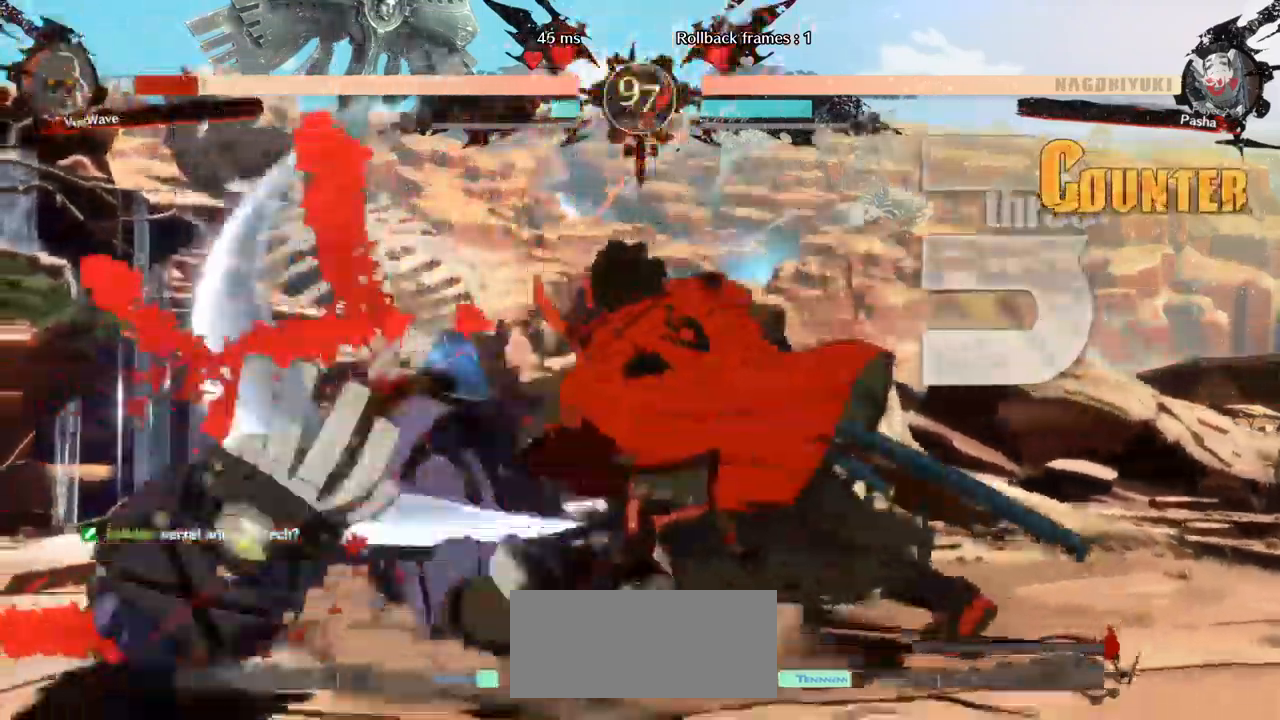
{"dt_ms": 500, "buttons": ["SQUARE"], "left_stick": "down-left"}
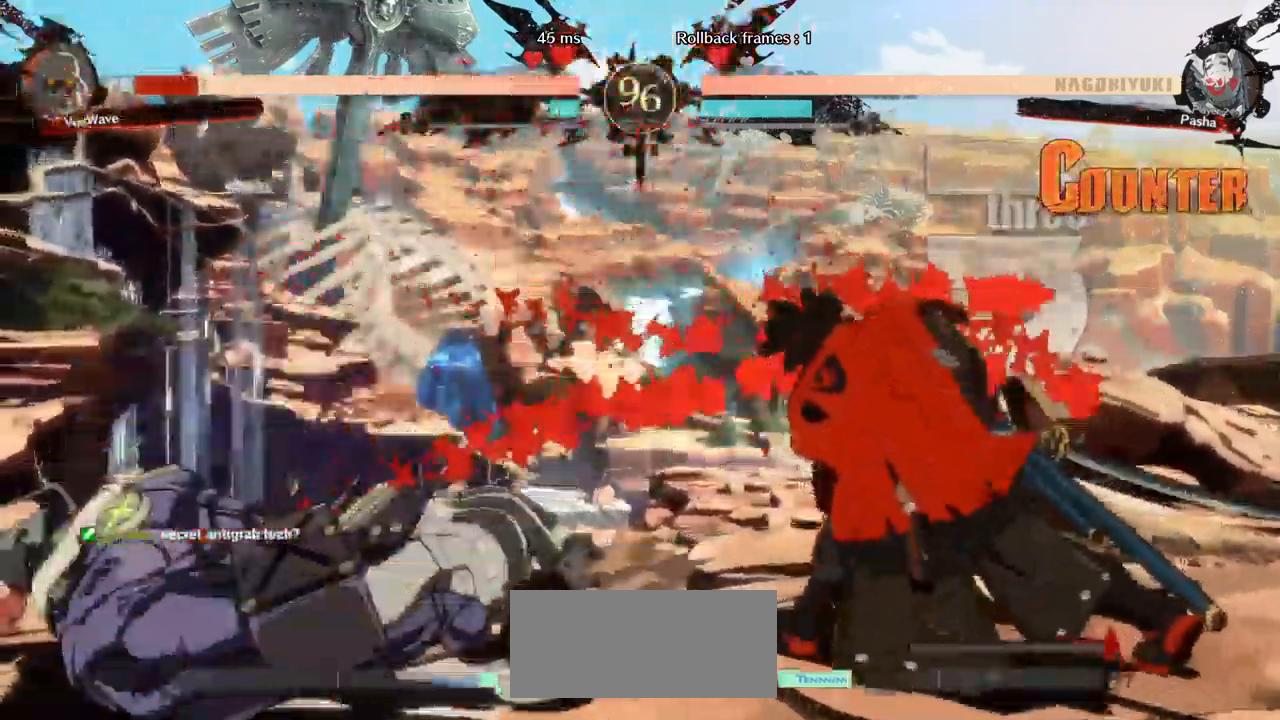
{"dt_ms": 500, "buttons": [], "left_stick": "down-left"}
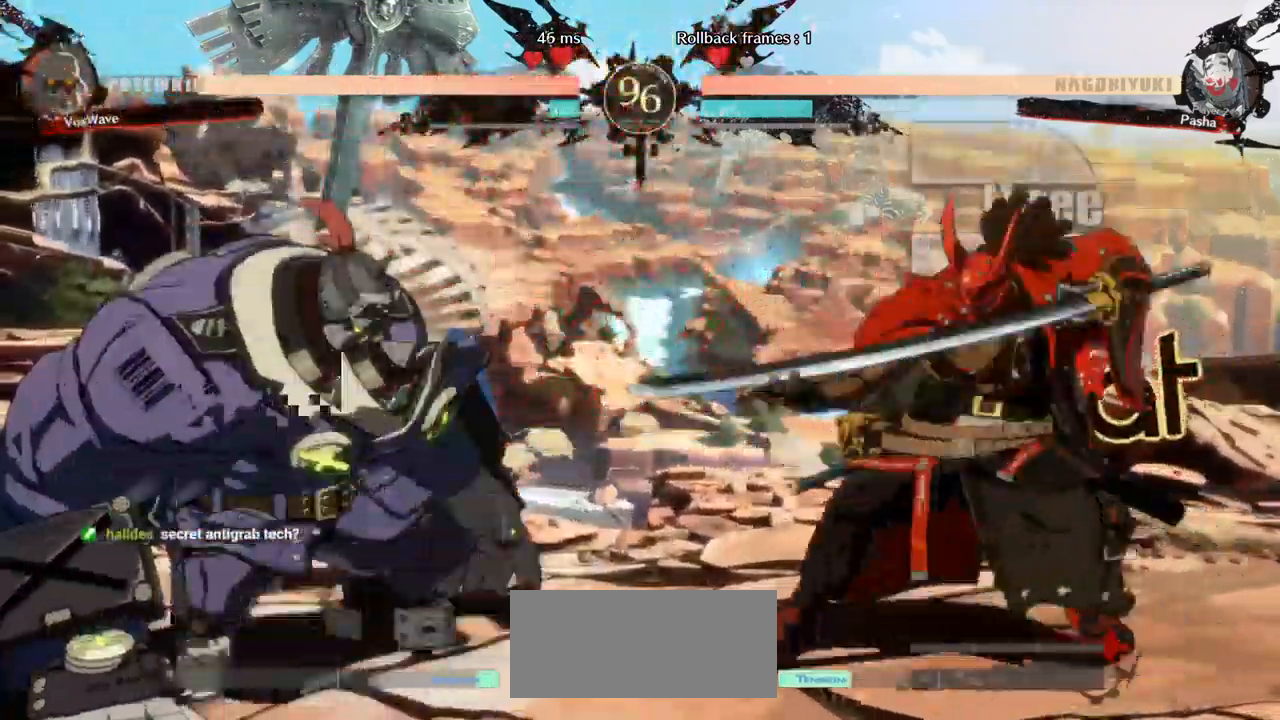
{"dt_ms": 1000, "buttons": [], "left_stick": "right"}
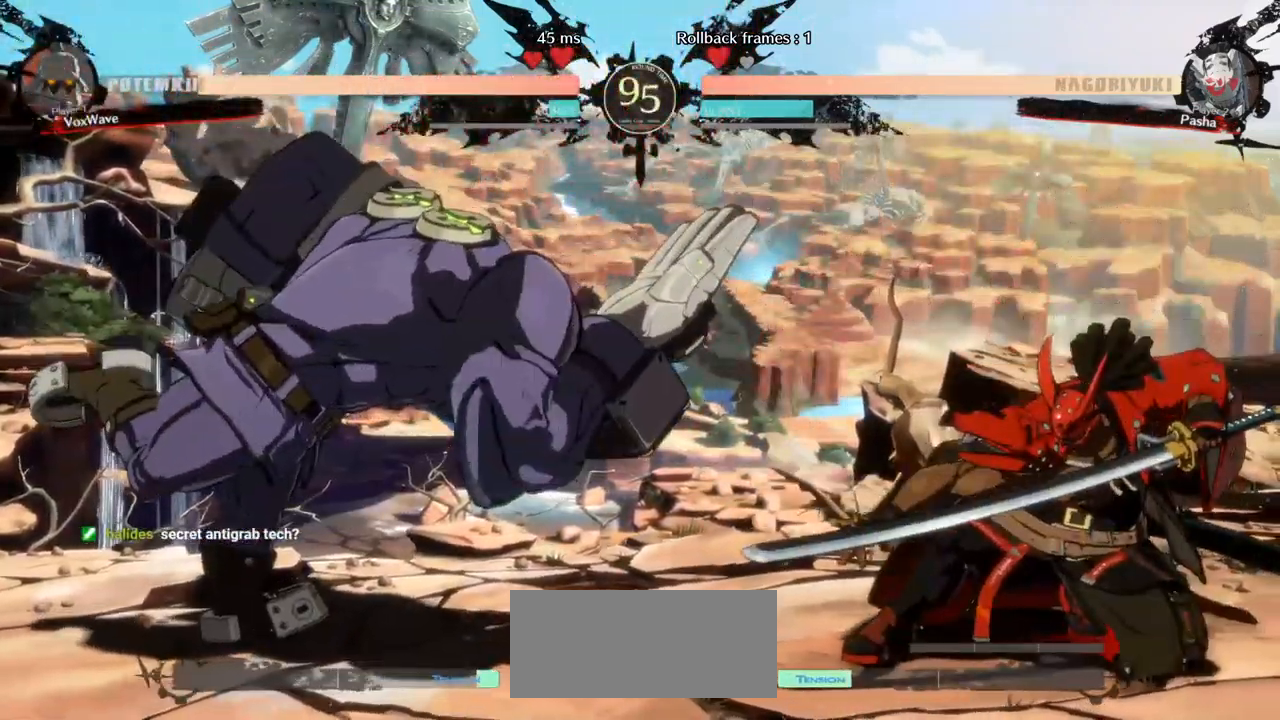
{"dt_ms": 500, "buttons": [], "left_stick": "center", "events": [[67, "left_stick", "up-right"], [500, "left_stick", "center"]]}
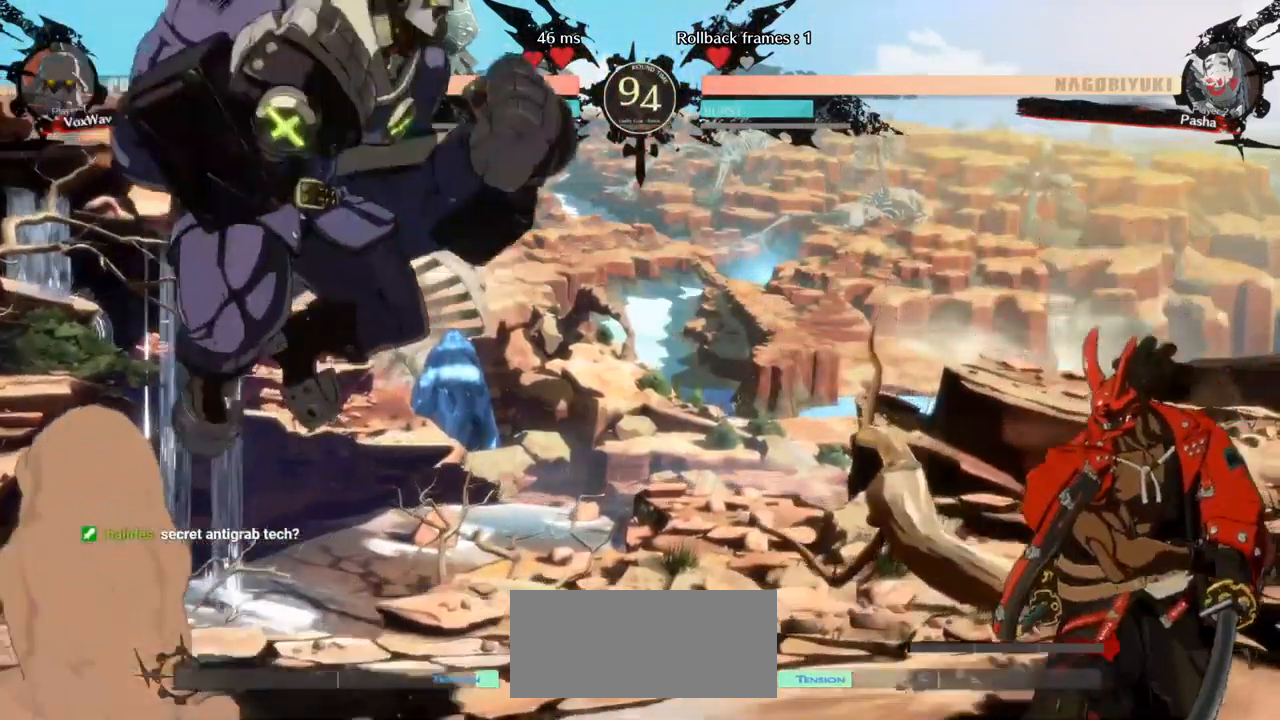
{"dt_ms": 500, "buttons": [], "left_stick": "up-right", "events": [[284, "left_stick", "up-right"]]}
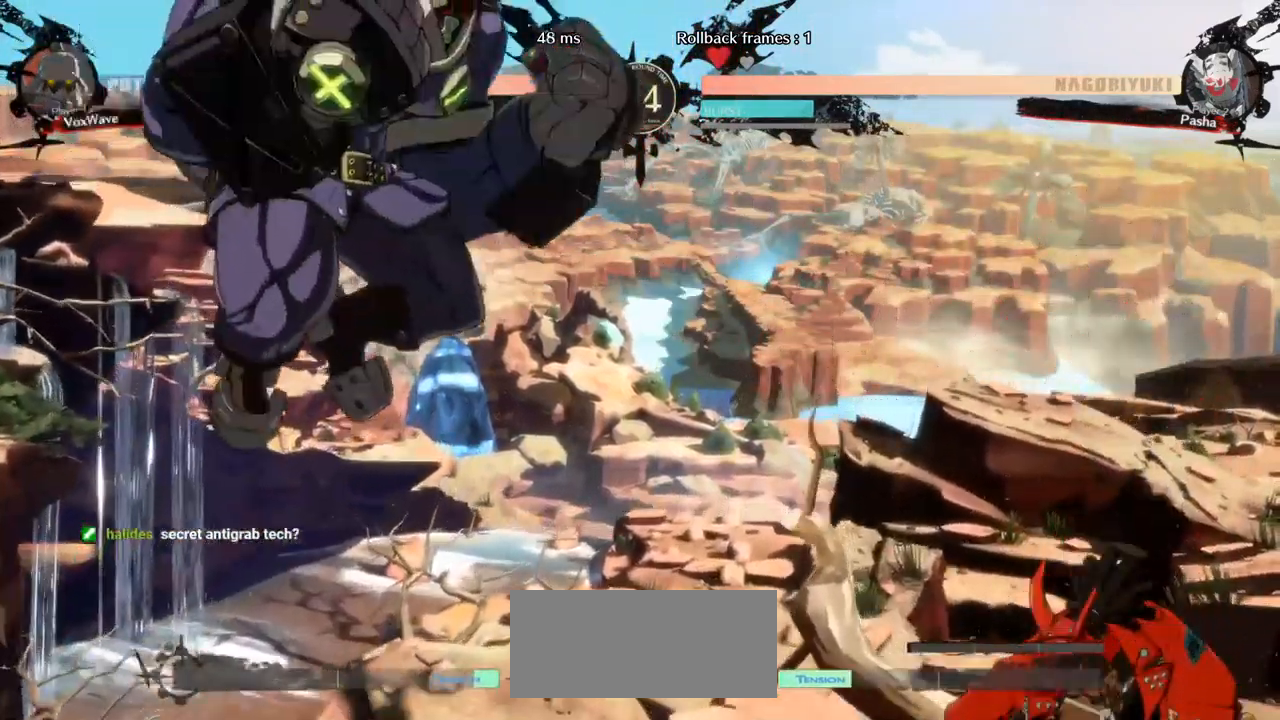
{"dt_ms": 500, "buttons": ["R1"], "left_stick": "left", "events": [[50, "left_stick", "center"], [150, "left_stick", "left"], [234, "R1", "down"]]}
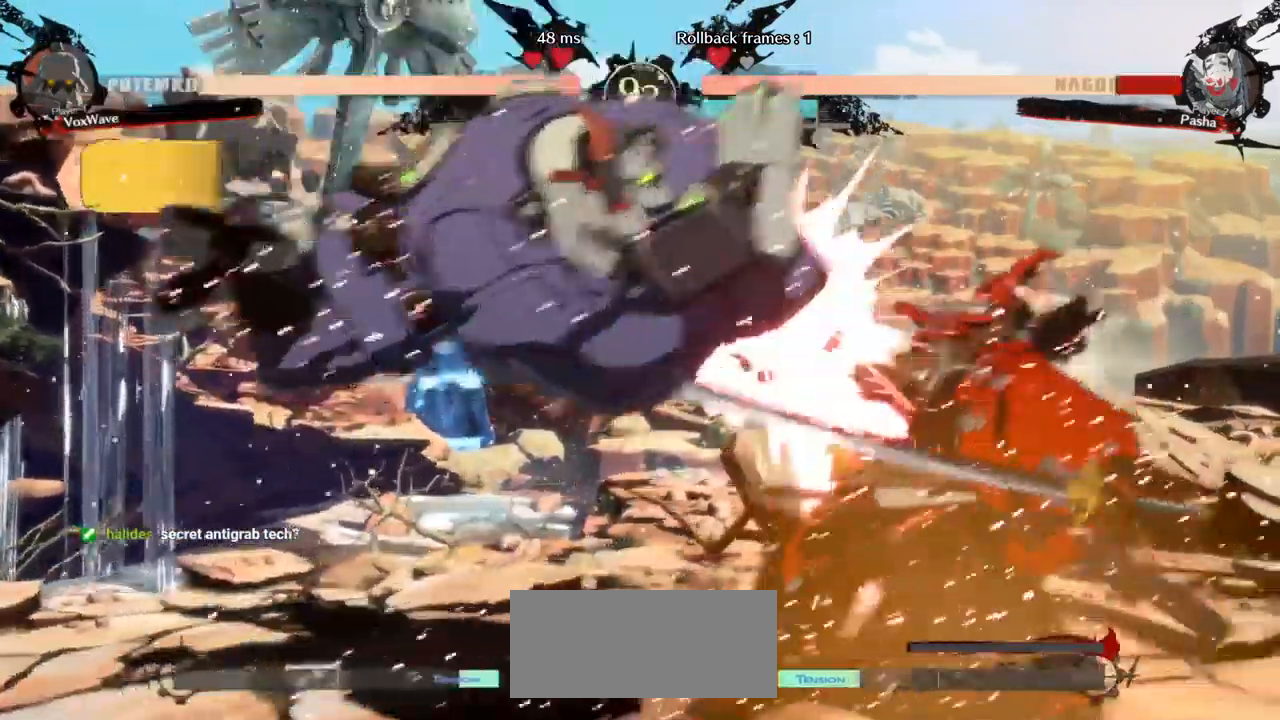
{"dt_ms": 484, "buttons": ["TRIANGLE"], "left_stick": "down-left", "events": [[100, "R1", "up"], [417, "TRIANGLE", "down"], [417, "left_stick", "down-left"]]}
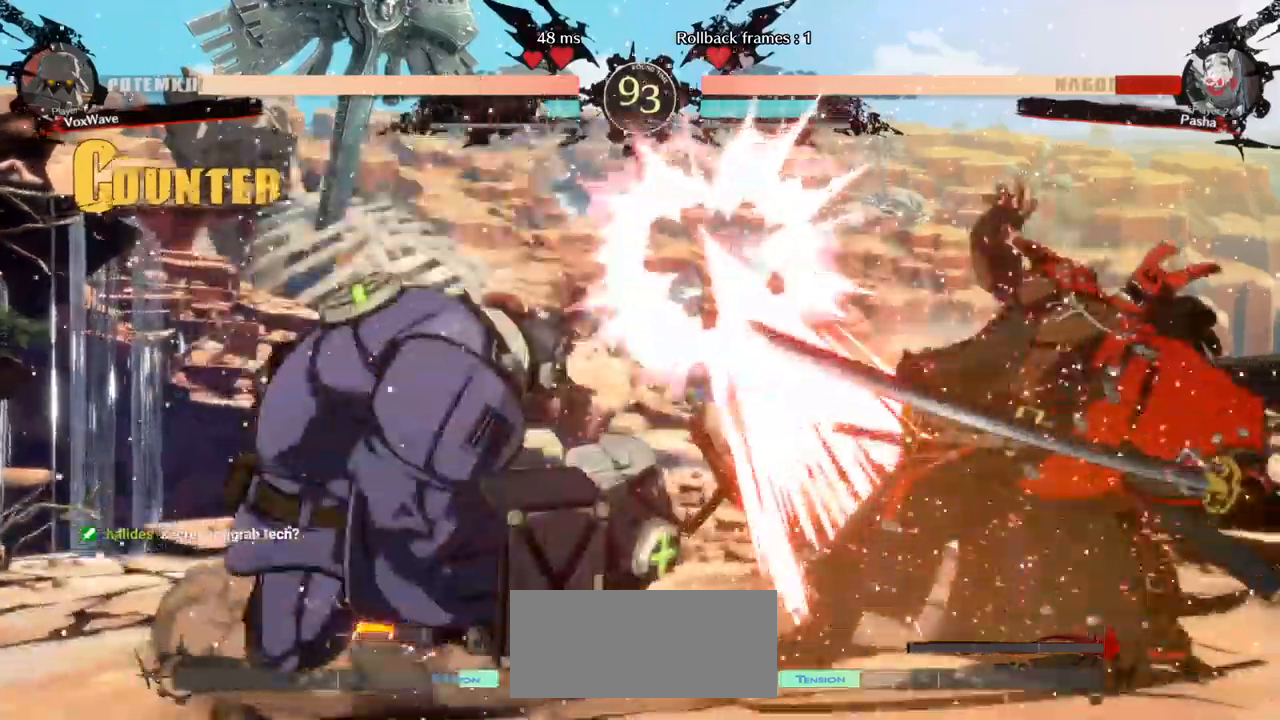
{"dt_ms": 500, "buttons": [], "left_stick": "right", "events": [[167, "TRIANGLE", "up"], [333, "left_stick", "center"], [383, "left_stick", "right"]]}
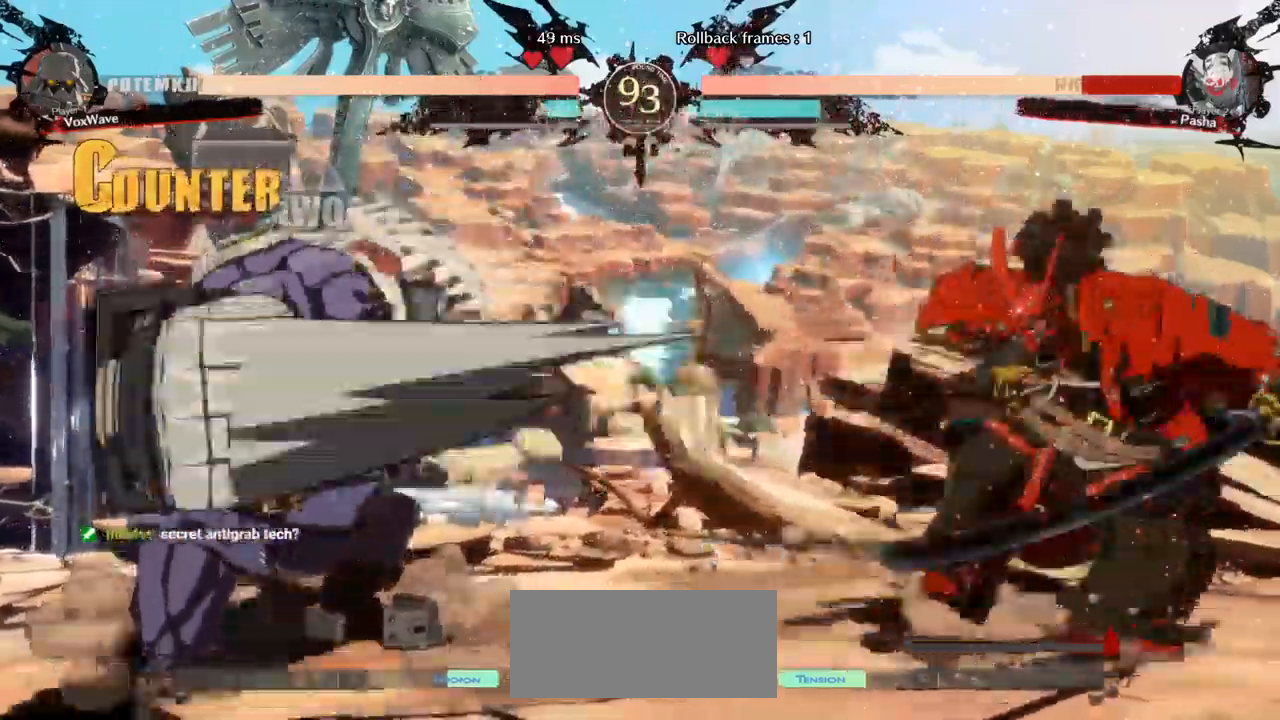
{"dt_ms": 500, "buttons": ["R1"], "left_stick": "right", "events": [[383, "R1", "down"]]}
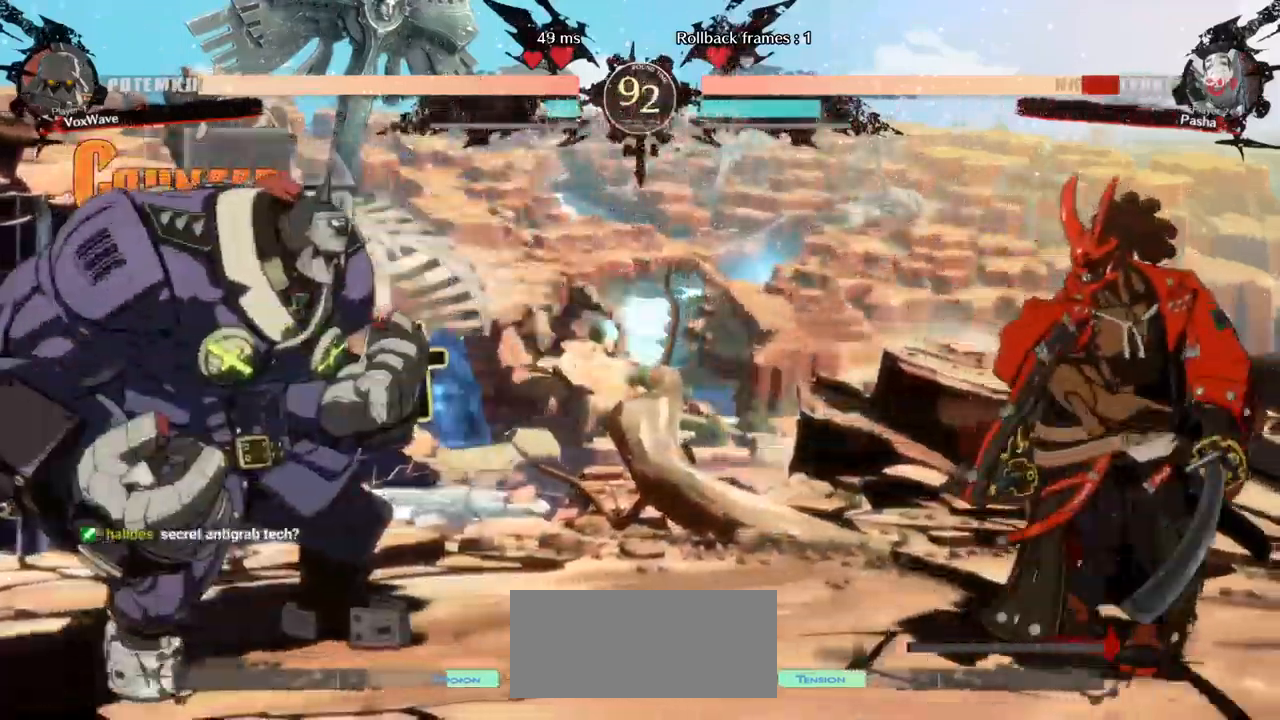
{"dt_ms": 500, "buttons": [], "left_stick": "left", "events": [[383, "left_stick", "left"], [467, "R1", "up"]]}
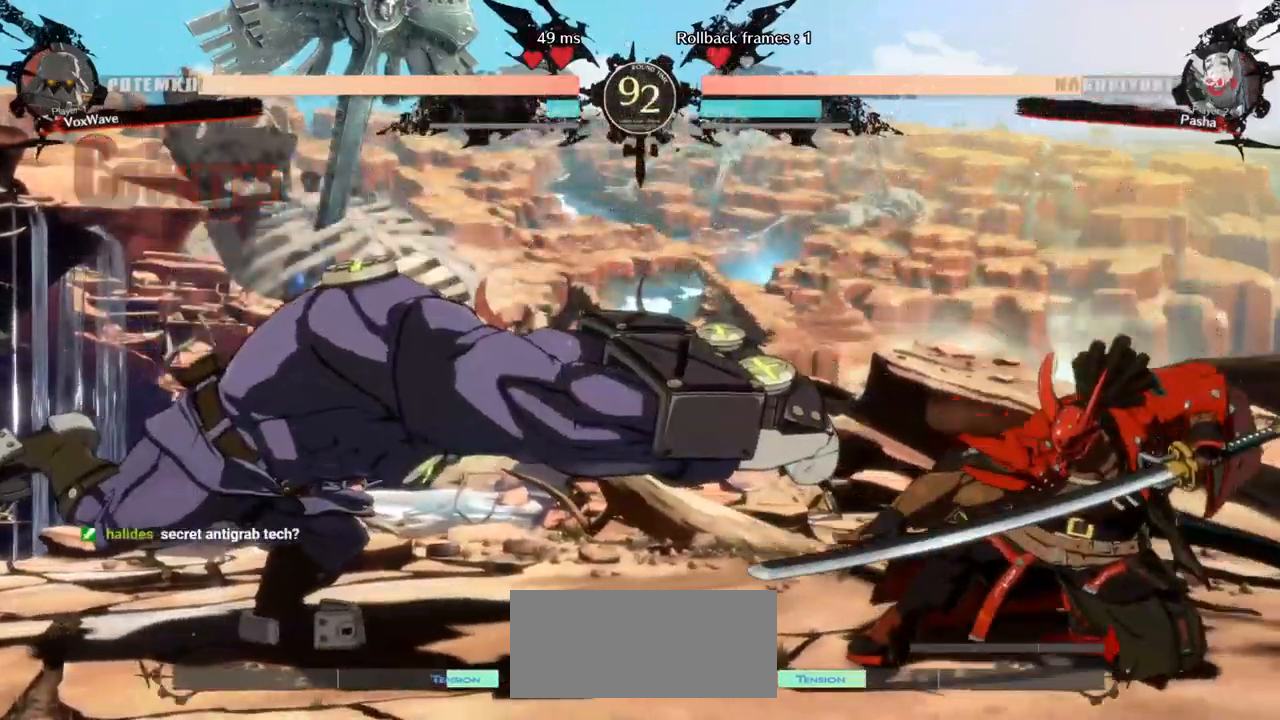
{"dt_ms": 500, "buttons": [], "left_stick": "left"}
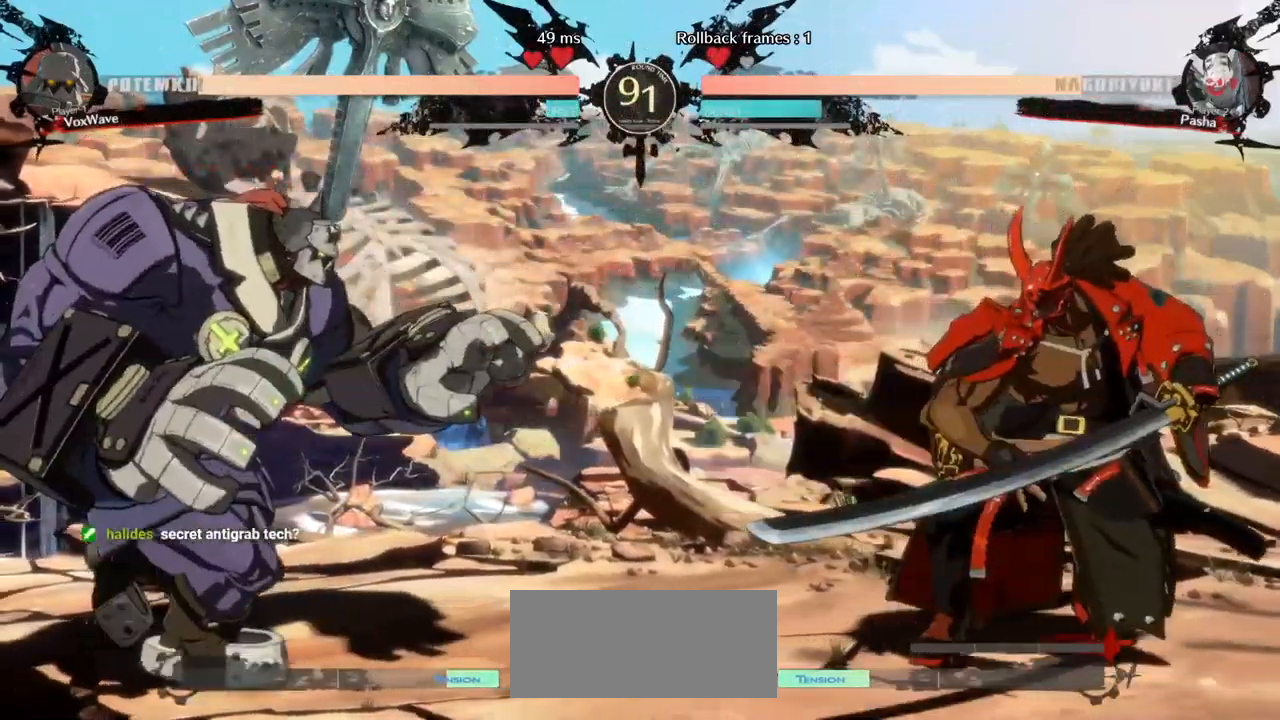
{"dt_ms": 500, "buttons": [], "left_stick": "left", "events": [[150, "left_stick", "right"], [183, "R1", "down"], [417, "R1", "up"], [450, "left_stick", "left"]]}
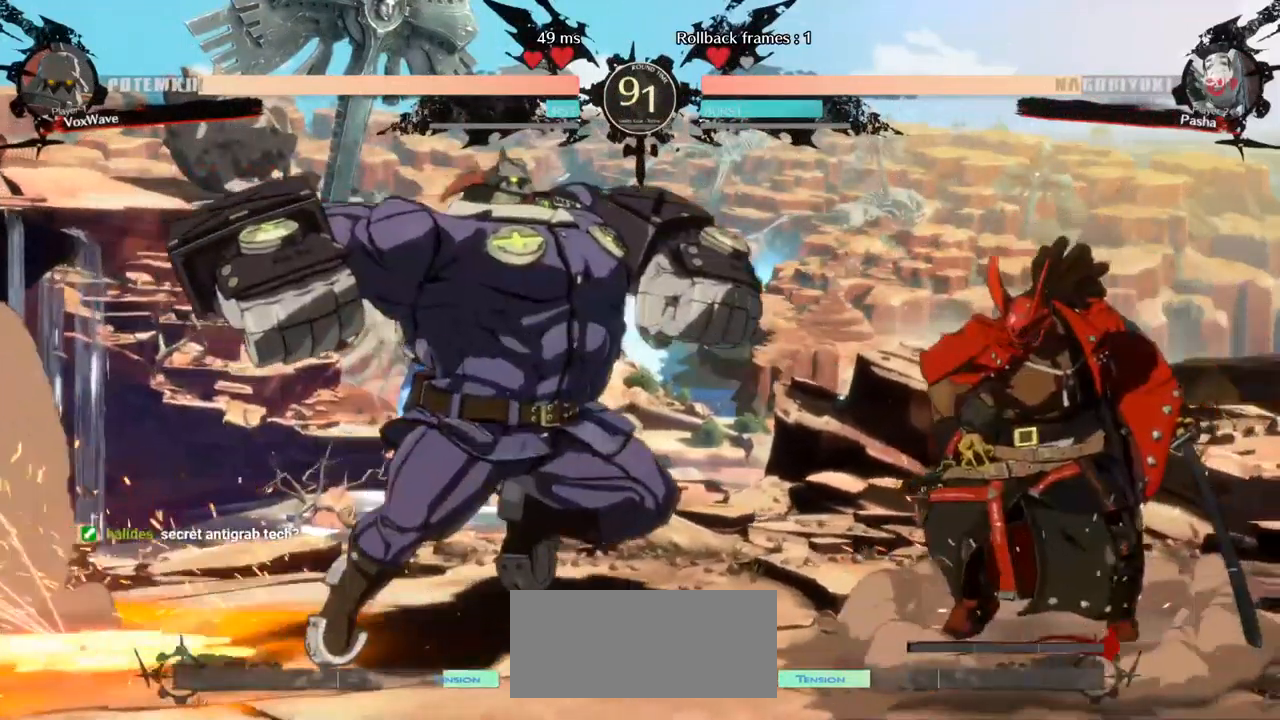
{"dt_ms": 500, "buttons": [], "left_stick": "down-left", "events": [[17, "CROSS", "down"], [67, "CROSS", "up"], [383, "left_stick", "down-left"]]}
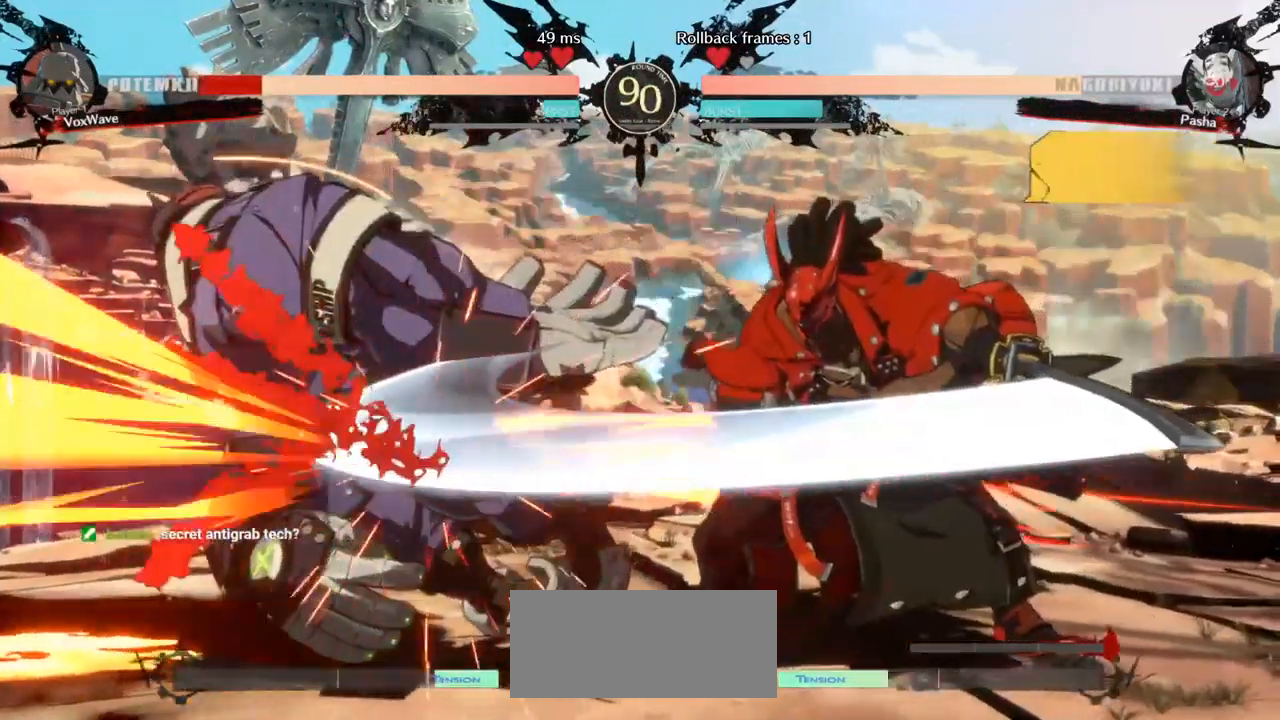
{"dt_ms": 500, "buttons": [], "left_stick": "down-left", "events": []}
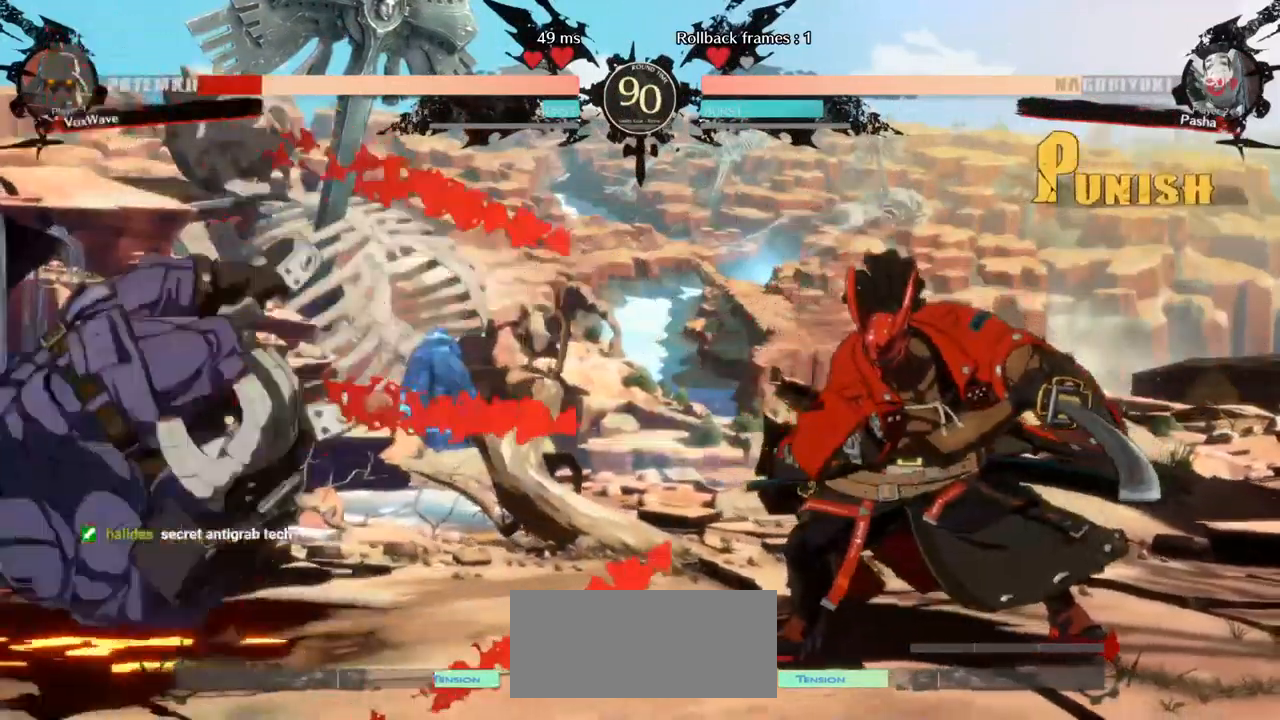
{"dt_ms": 500, "buttons": [], "left_stick": "down-left", "events": [[67, "SQUARE", "down"], [433, "SQUARE", "up"]]}